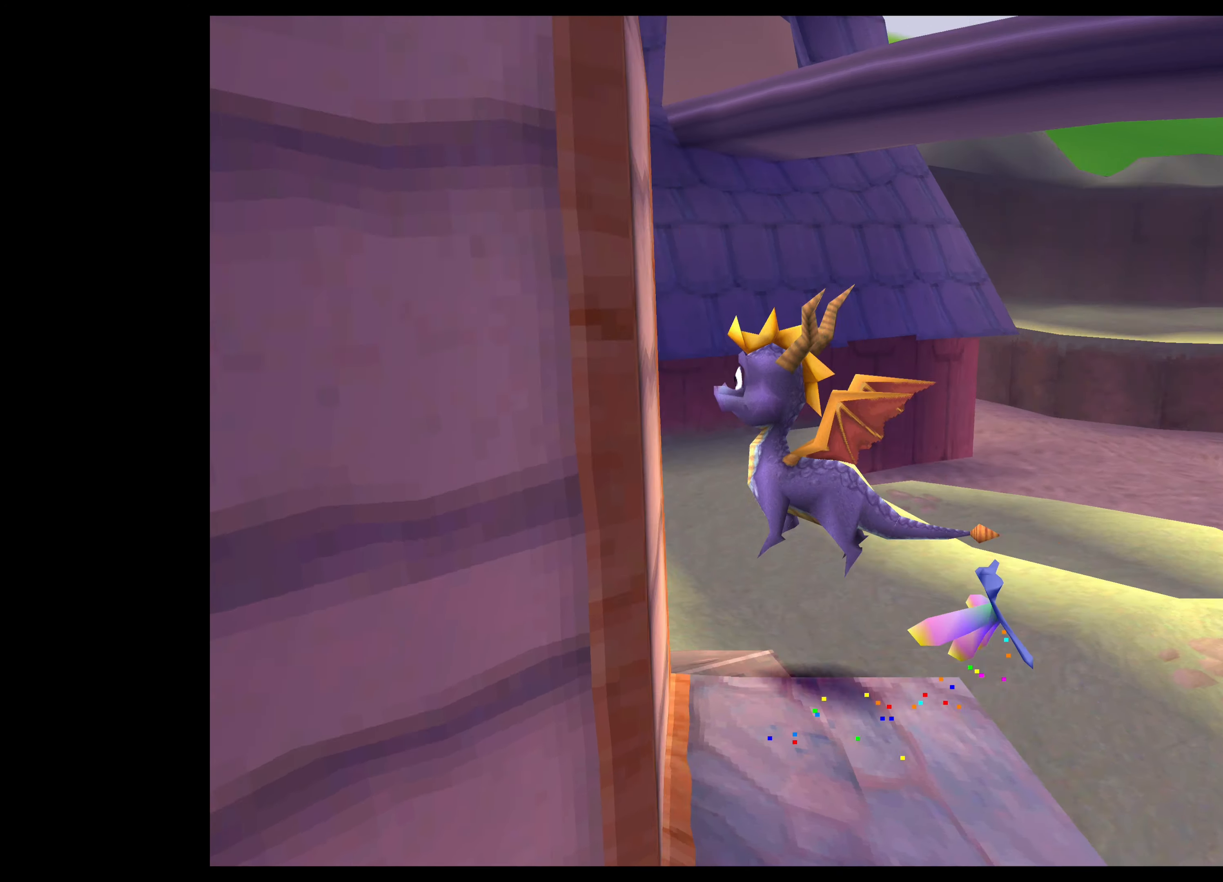
Gameplay with a controller (PlayStation layout); each line is a JSON object with the inputs held at the frame after it. "events" lists button and stick changes between this image and that frame as [ms after this image, input, new state], when the widget could be followed in between. Not read: L2 L3 R2 R3.
{"buttons": ["CROSS"], "left_stick": "up-left", "right_stick": "center", "events": [[217, "CROSS", "up"], [350, "CROSS", "down"], [450, "left_stick", "up-left"]]}
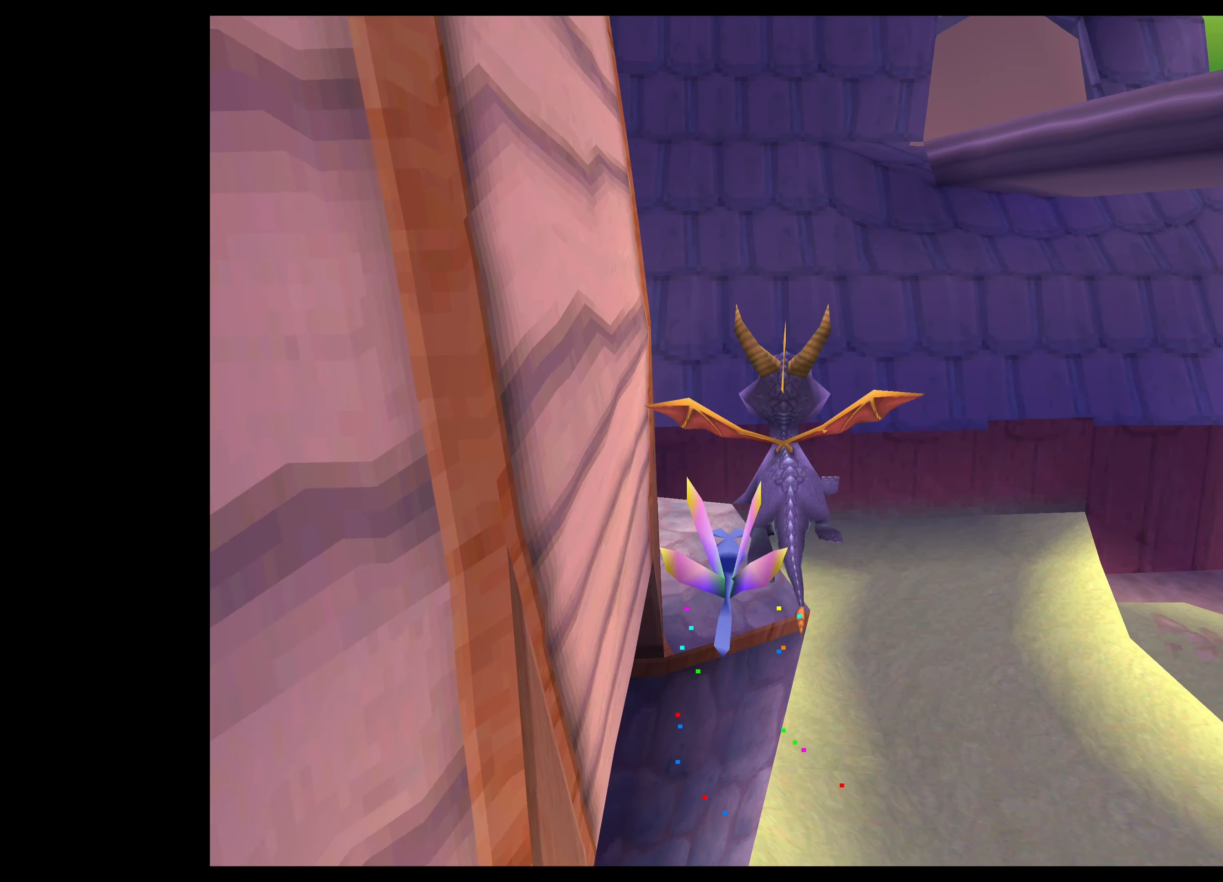
{"buttons": [], "left_stick": "up-left", "right_stick": "center", "events": [[400, "CROSS", "up"]]}
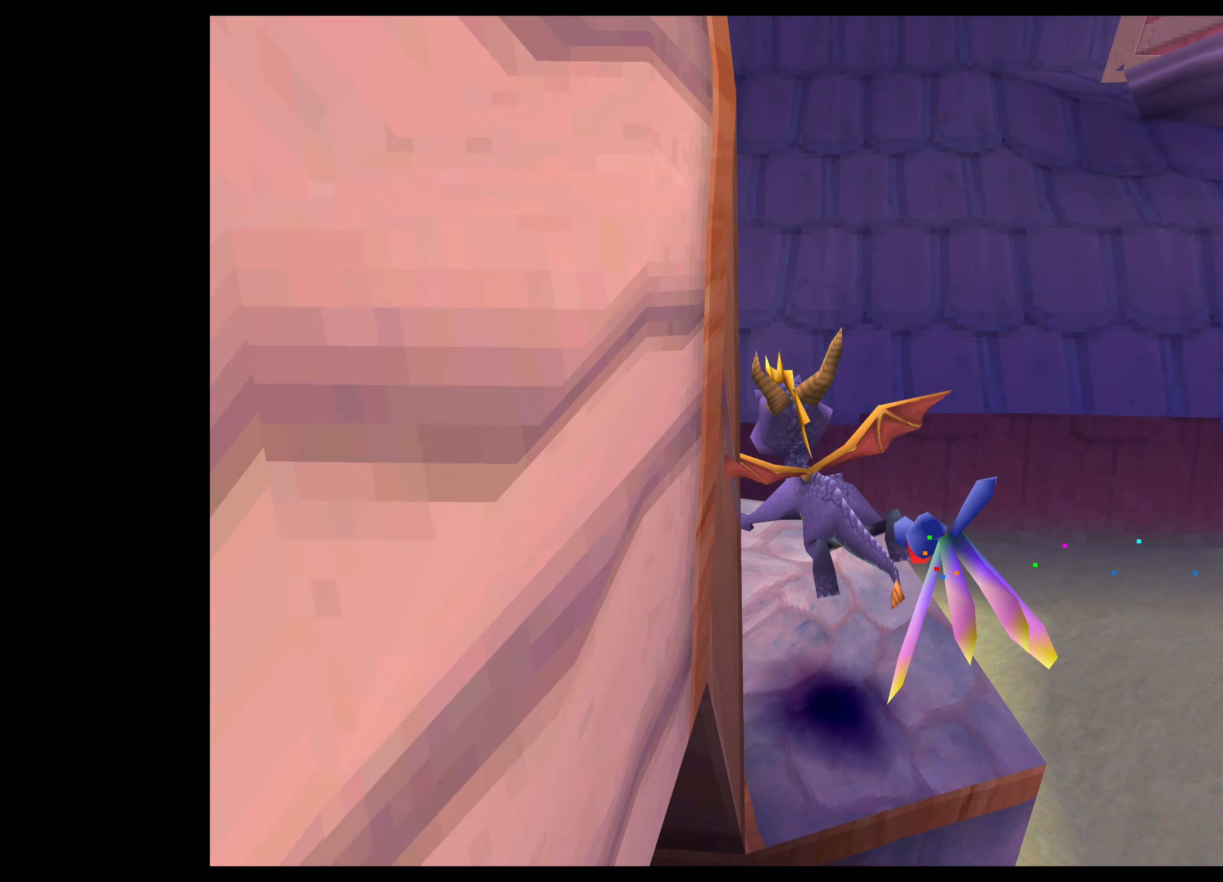
{"buttons": [], "left_stick": "left", "right_stick": "center", "events": [[200, "left_stick", "left"]]}
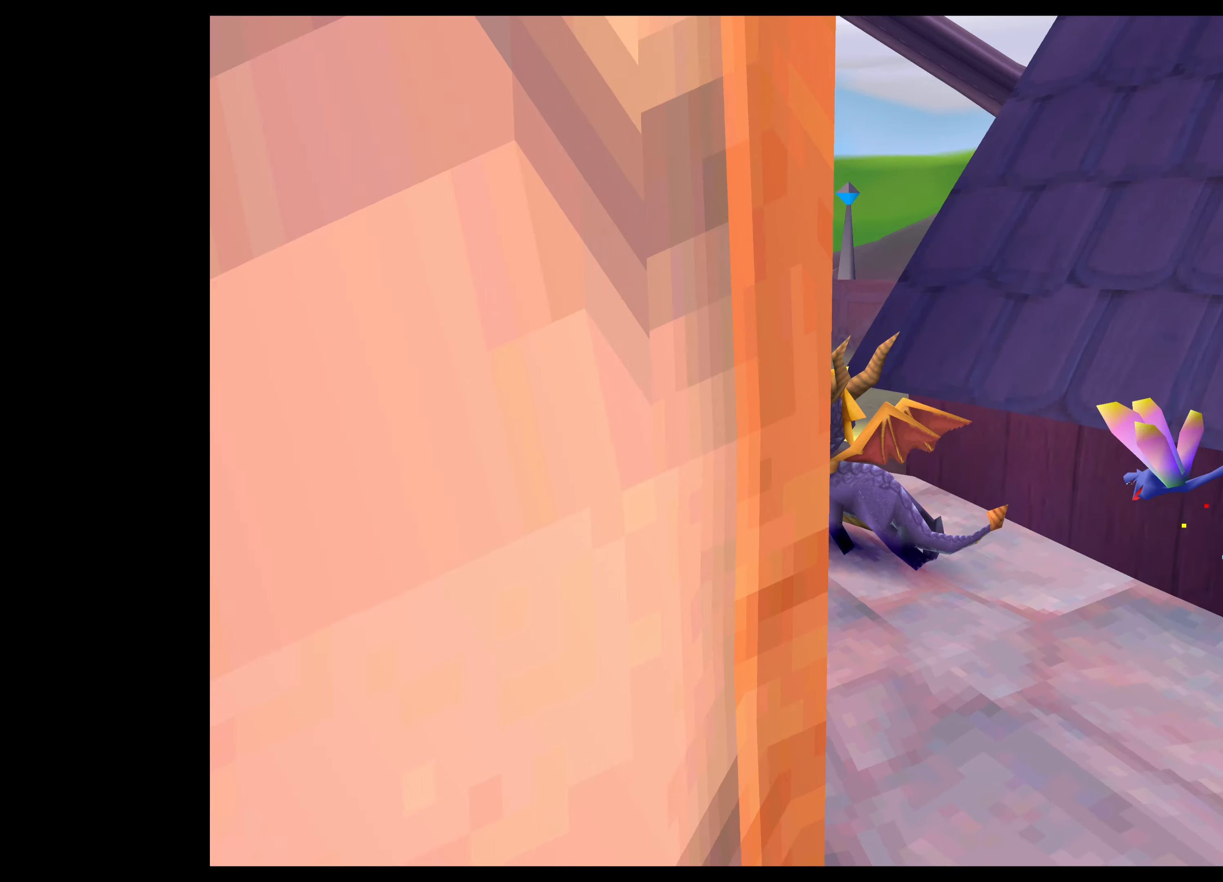
{"buttons": [], "left_stick": "left", "right_stick": "center", "events": [[50, "left_stick", "center"], [450, "left_stick", "left"]]}
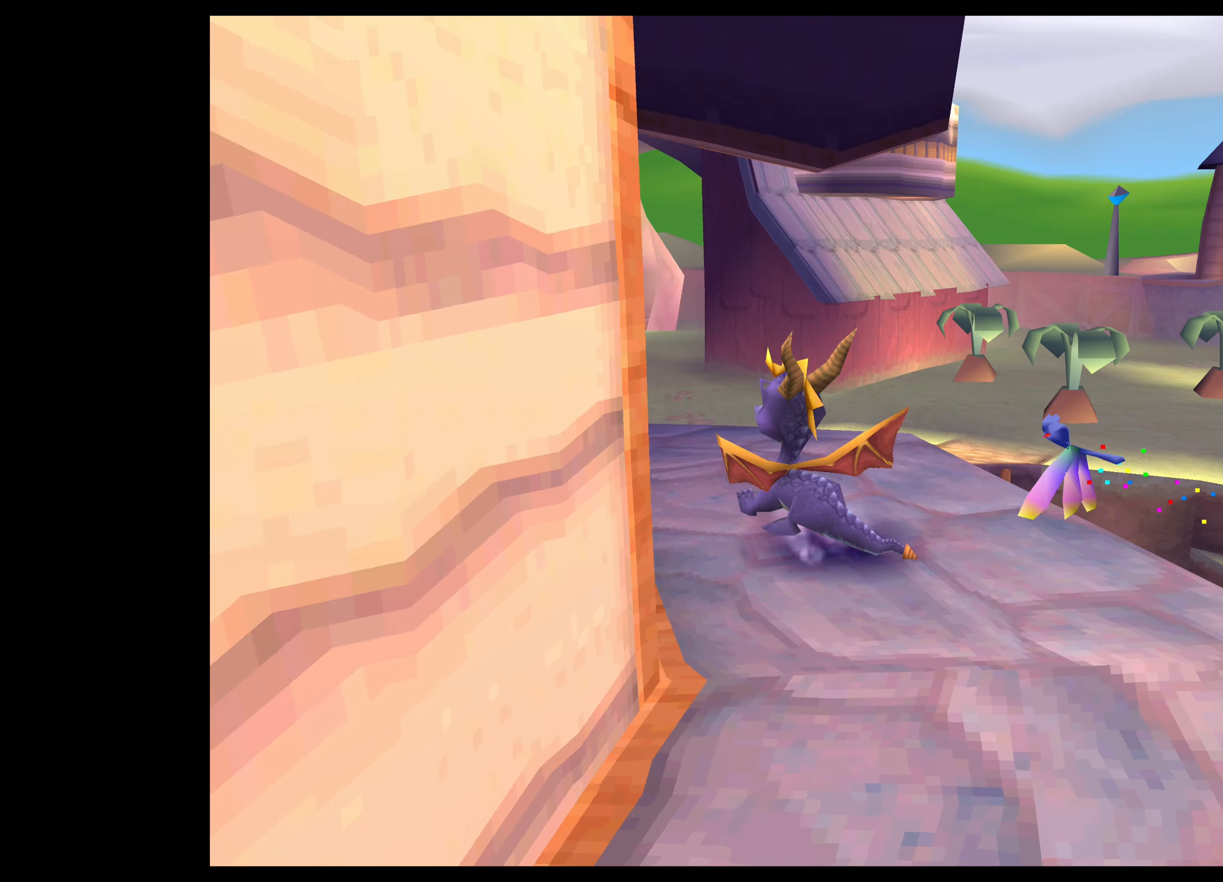
{"buttons": [], "left_stick": "center", "right_stick": "center", "events": [[200, "left_stick", "center"]]}
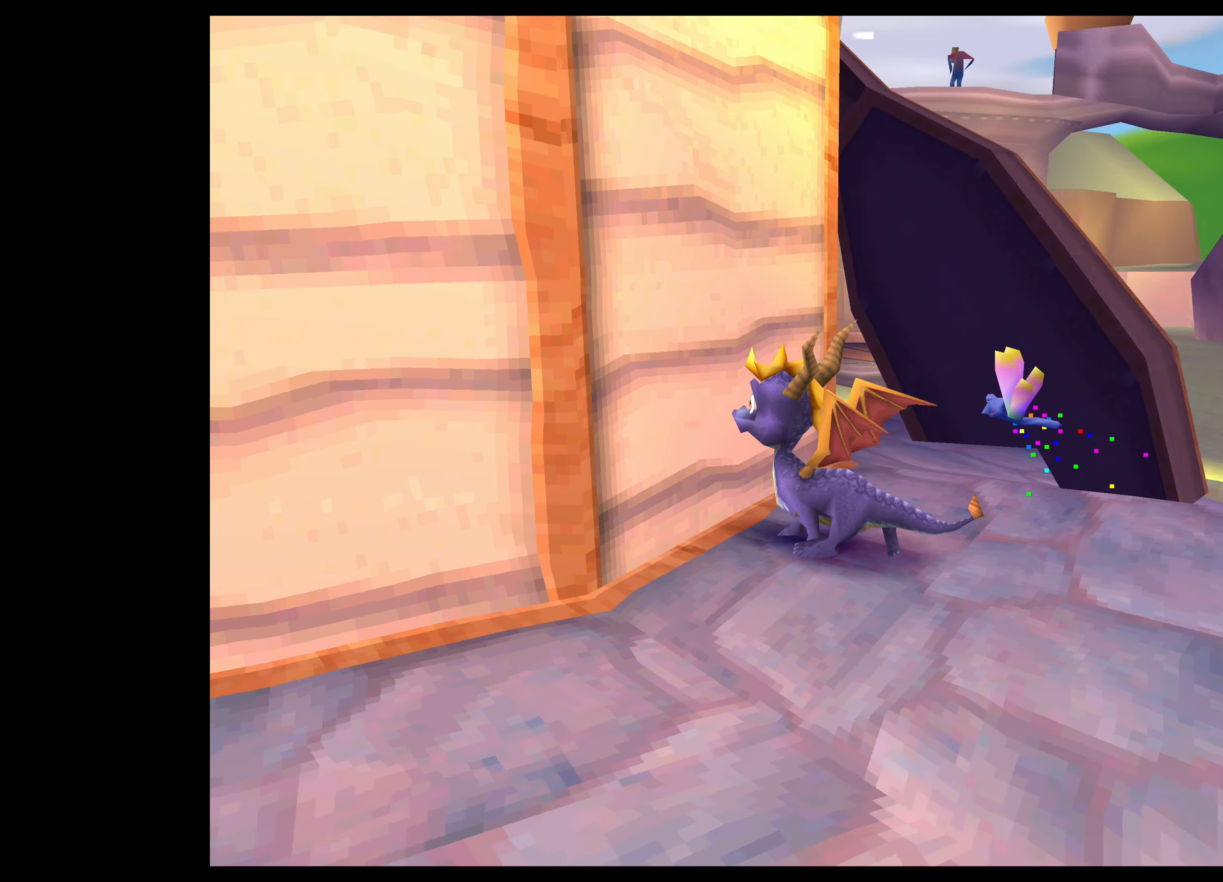
{"buttons": [], "left_stick": "center", "right_stick": "center", "events": [[17, "left_stick", "left"], [267, "left_stick", "center"]]}
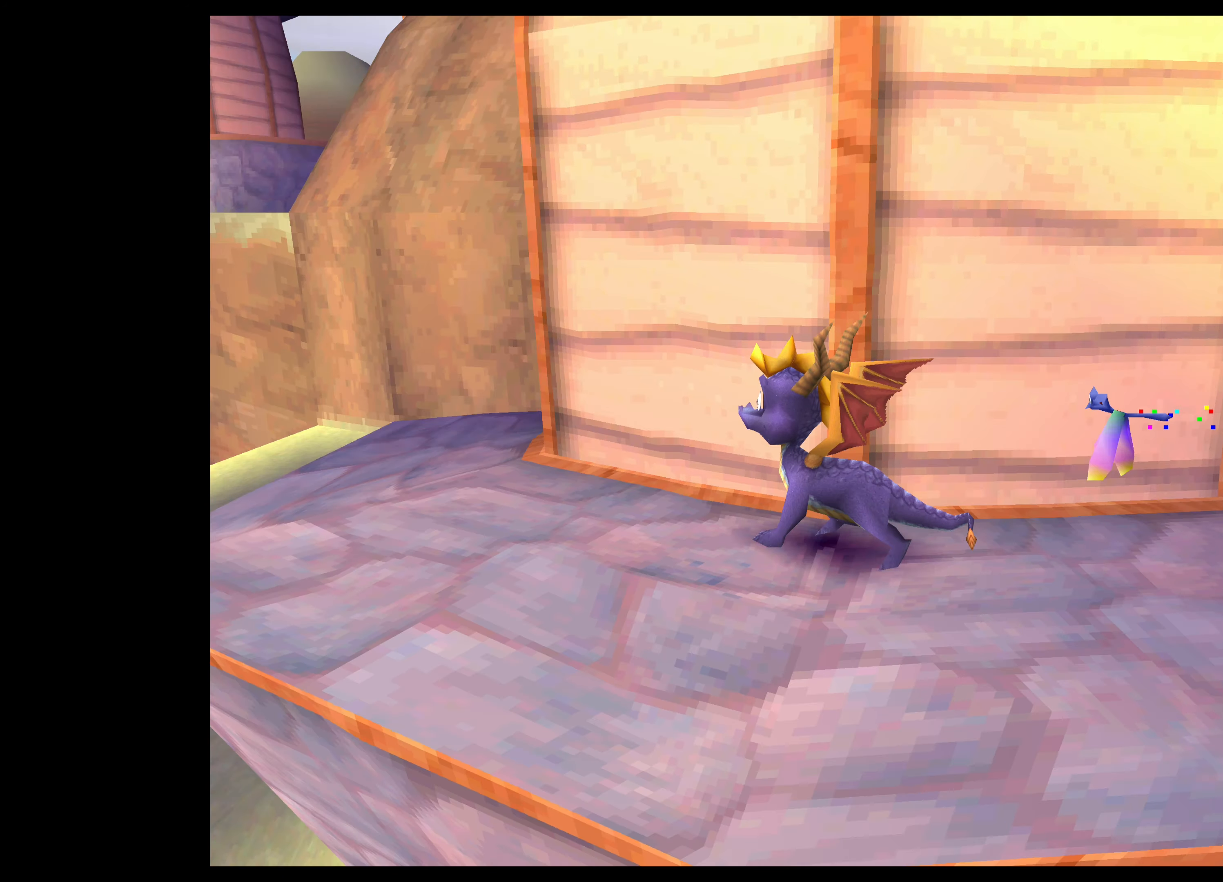
{"buttons": [], "left_stick": "center", "right_stick": "center", "events": []}
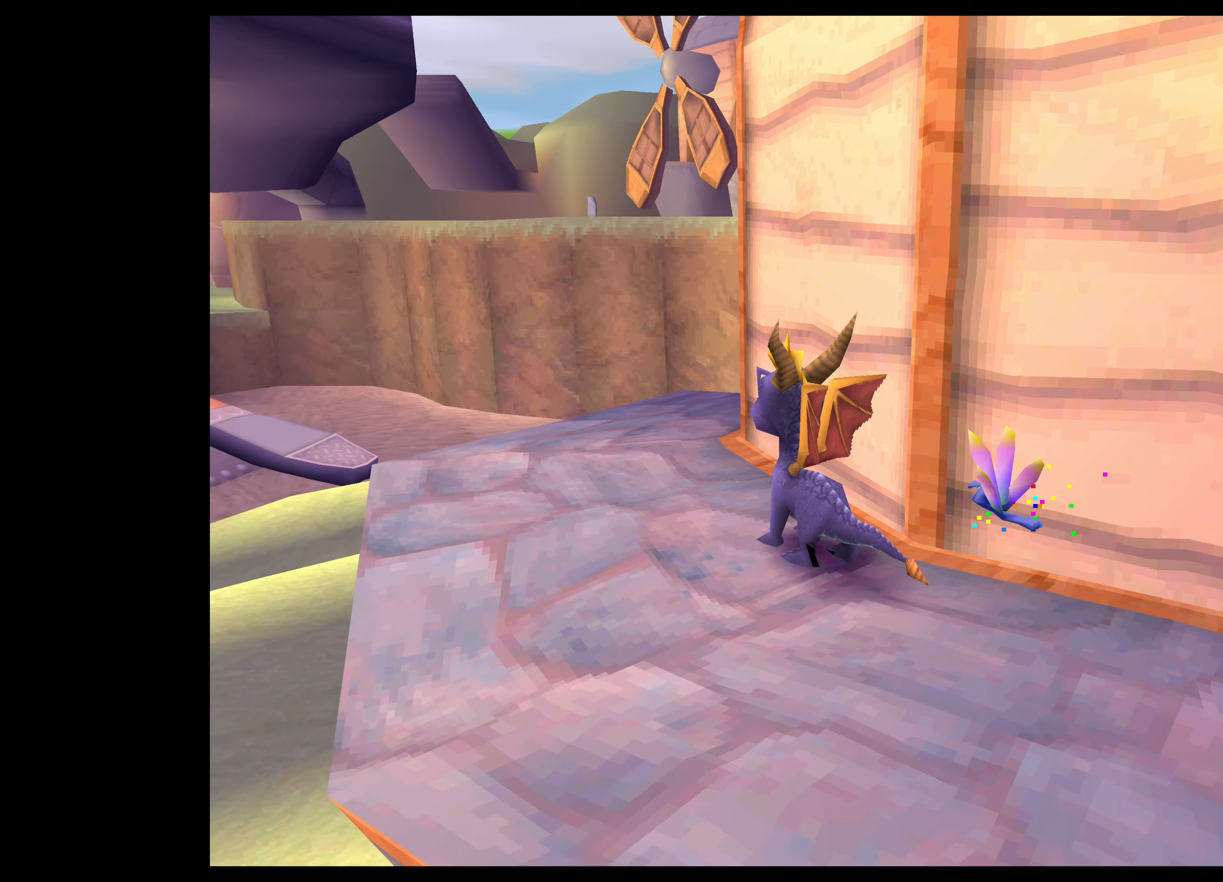
{"buttons": [], "left_stick": "up", "right_stick": "center", "events": [[416, "left_stick", "up-left"], [500, "left_stick", "up"]]}
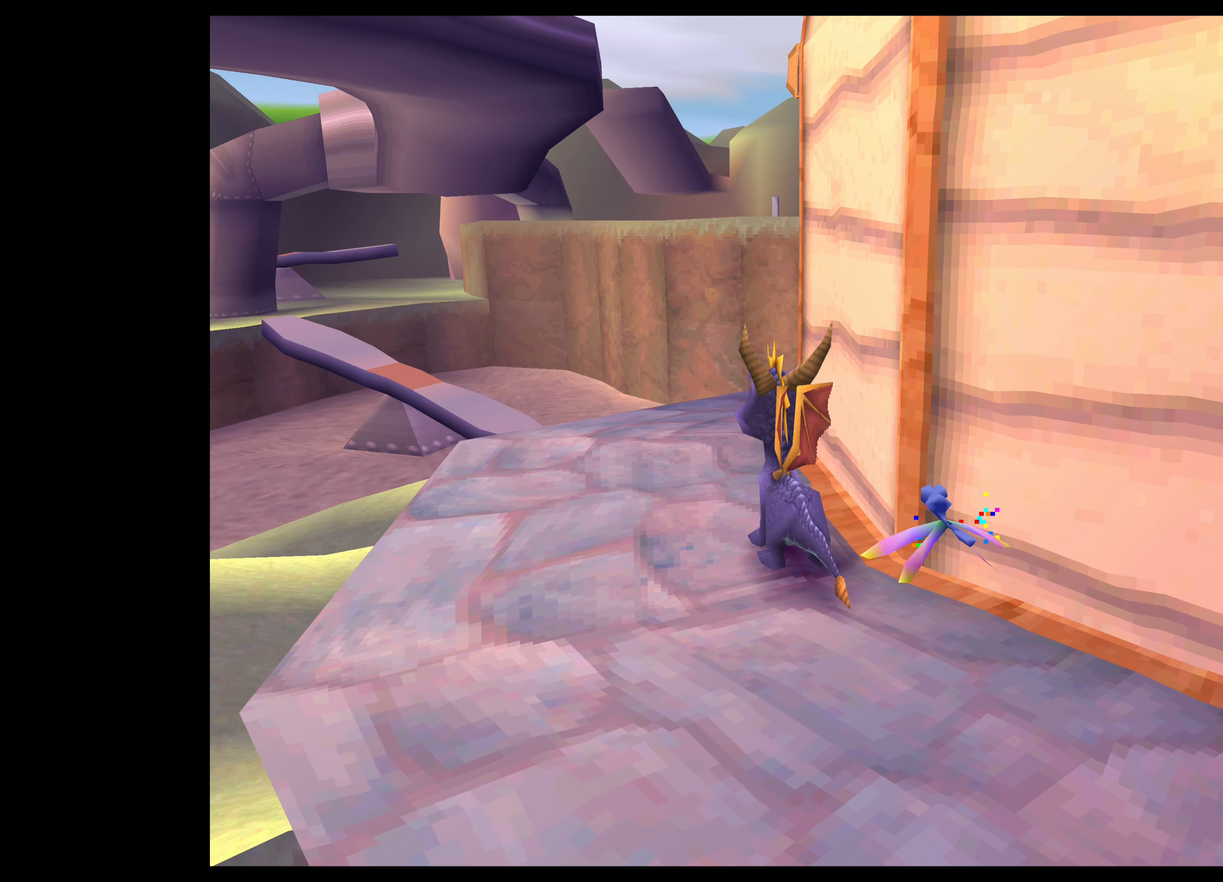
{"buttons": [], "left_stick": "up", "right_stick": "center", "events": []}
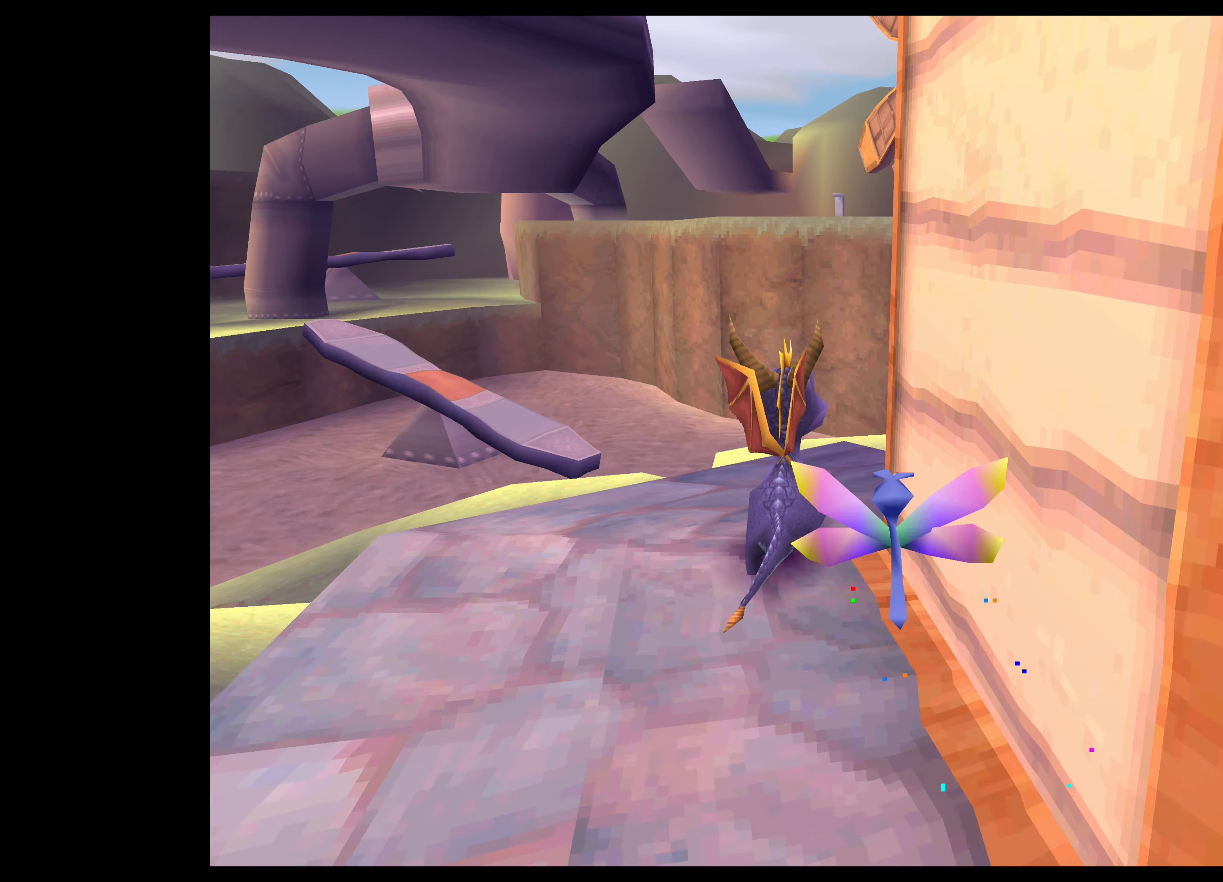
{"buttons": ["CROSS"], "left_stick": "up", "right_stick": "center", "events": [[166, "CROSS", "down"]]}
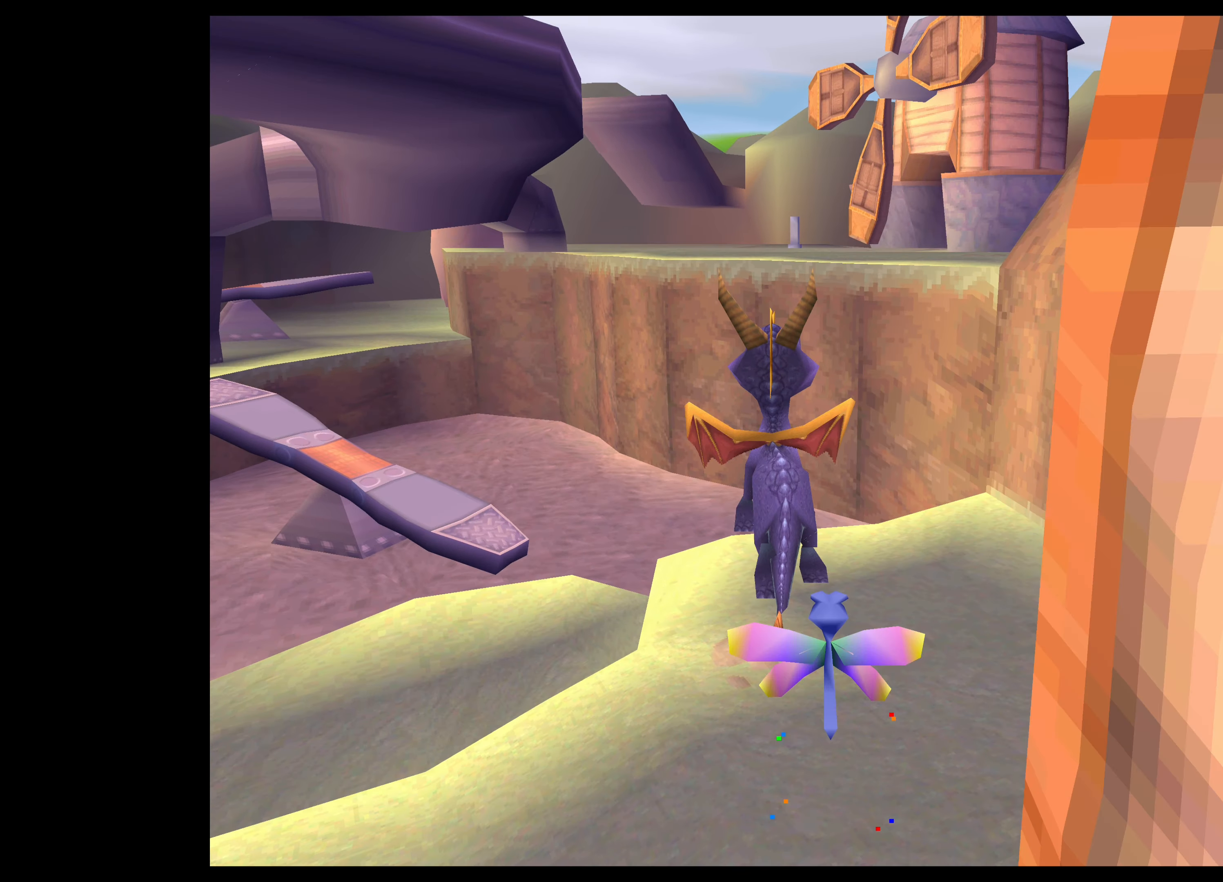
{"buttons": ["CROSS"], "left_stick": "up", "right_stick": "center", "events": [[50, "CROSS", "up"], [216, "CROSS", "down"]]}
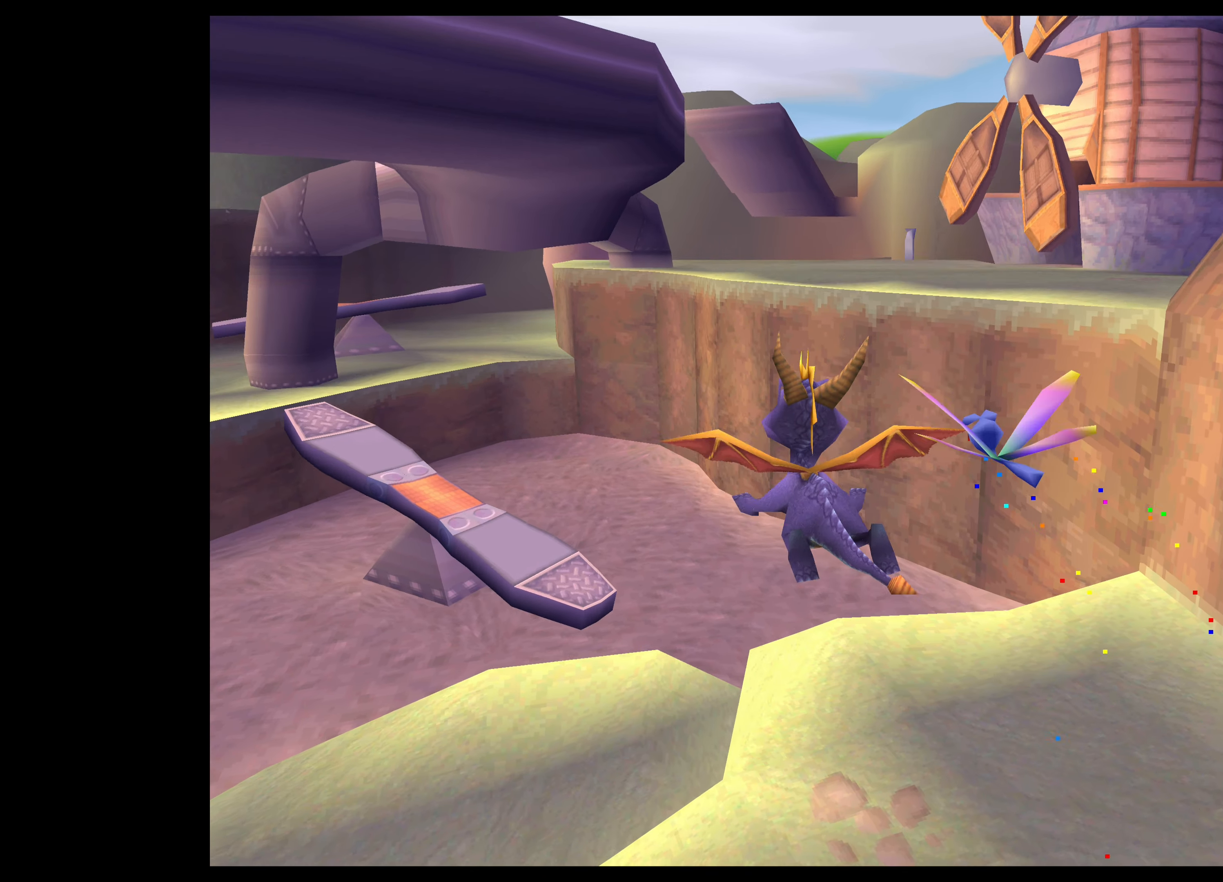
{"buttons": ["TRIANGLE"], "left_stick": "up", "right_stick": "center", "events": [[33, "CROSS", "up"], [166, "TRIANGLE", "down"]]}
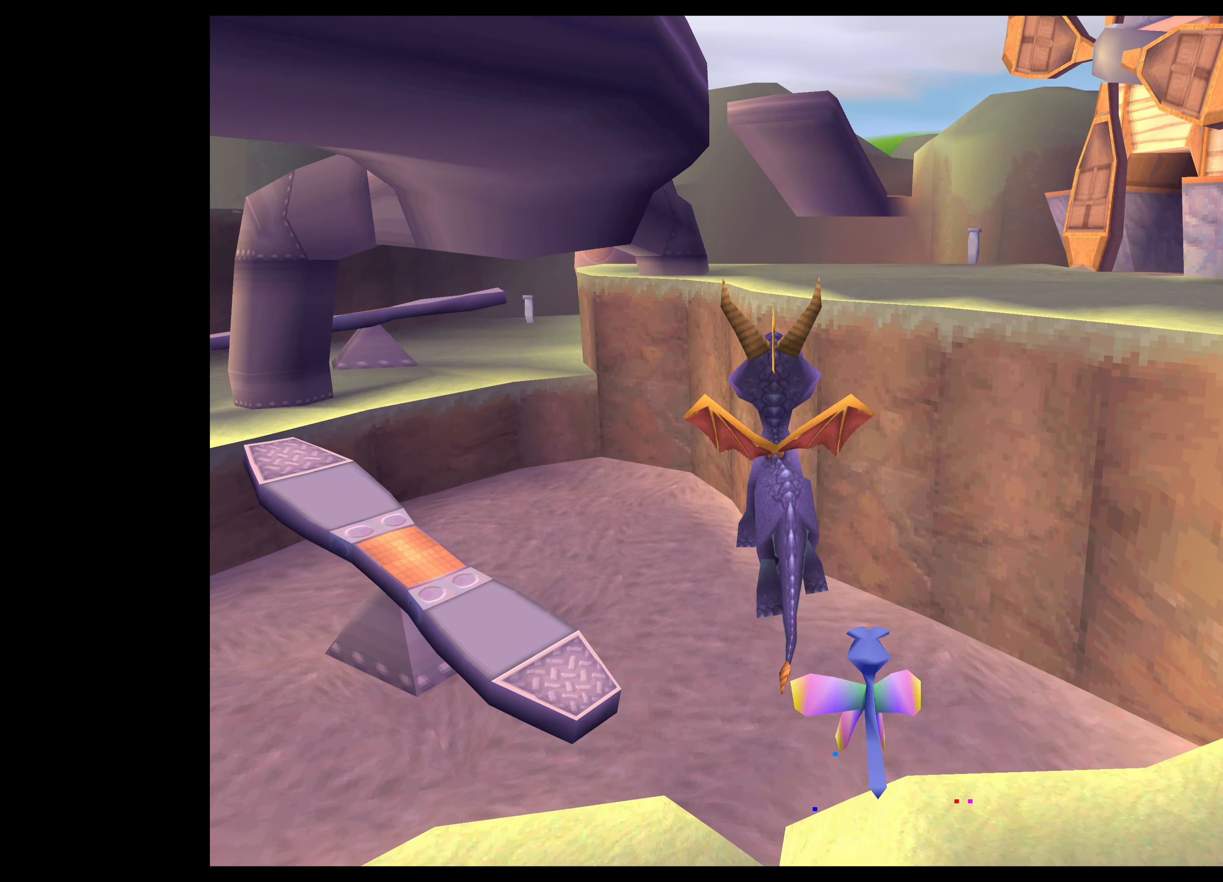
{"buttons": [], "left_stick": "up", "right_stick": "center", "events": [[400, "TRIANGLE", "up"]]}
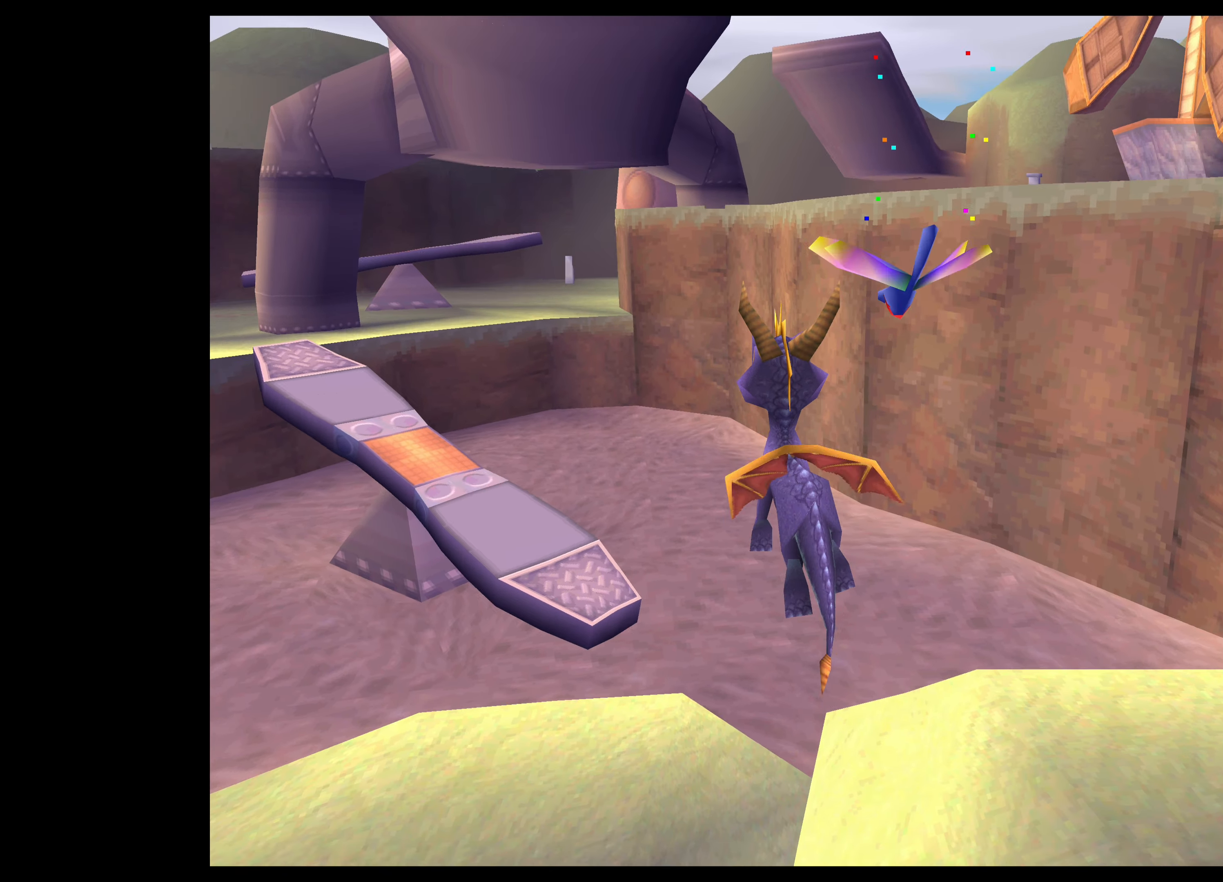
{"buttons": ["CROSS"], "left_stick": "up", "right_stick": "center", "events": [[216, "CROSS", "down"]]}
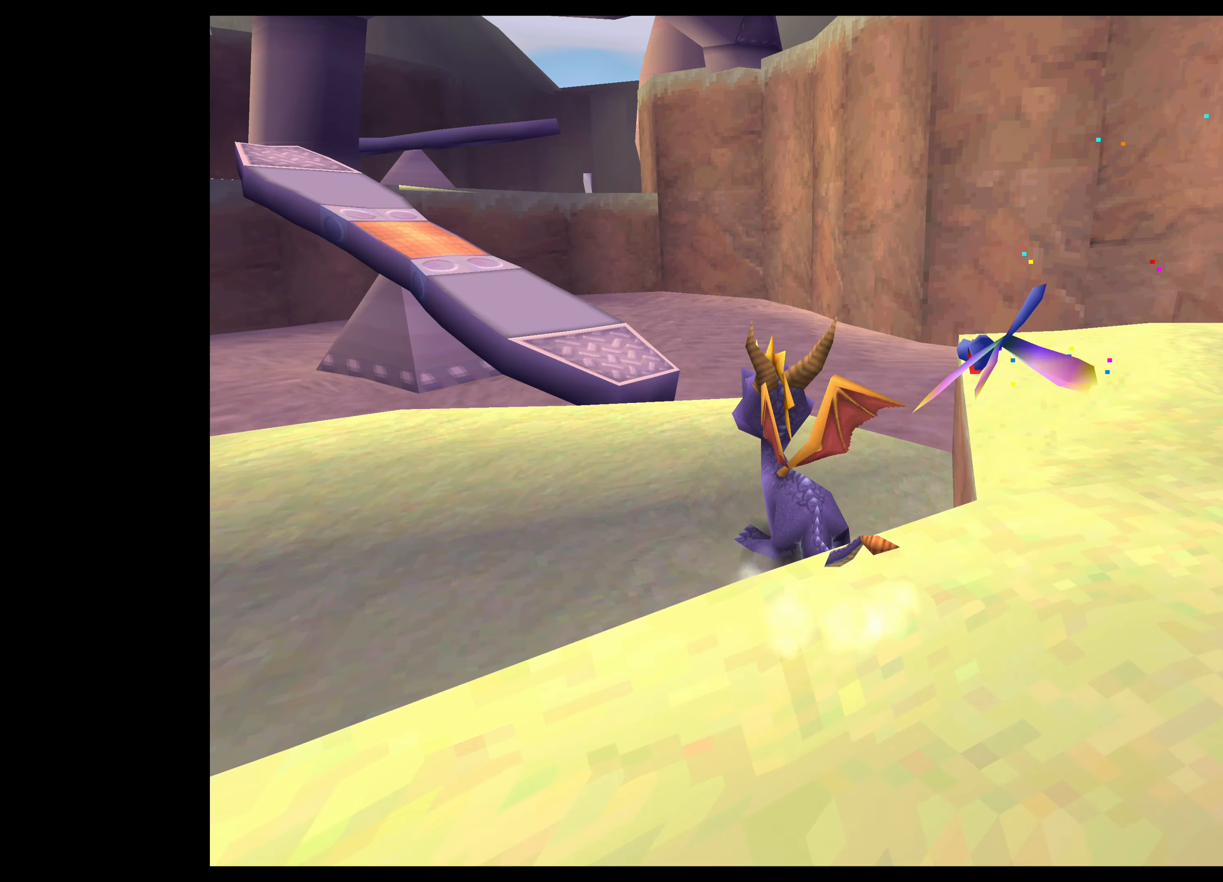
{"buttons": ["CROSS"], "left_stick": "up", "right_stick": "center", "events": [[183, "CROSS", "up"], [383, "CROSS", "down"]]}
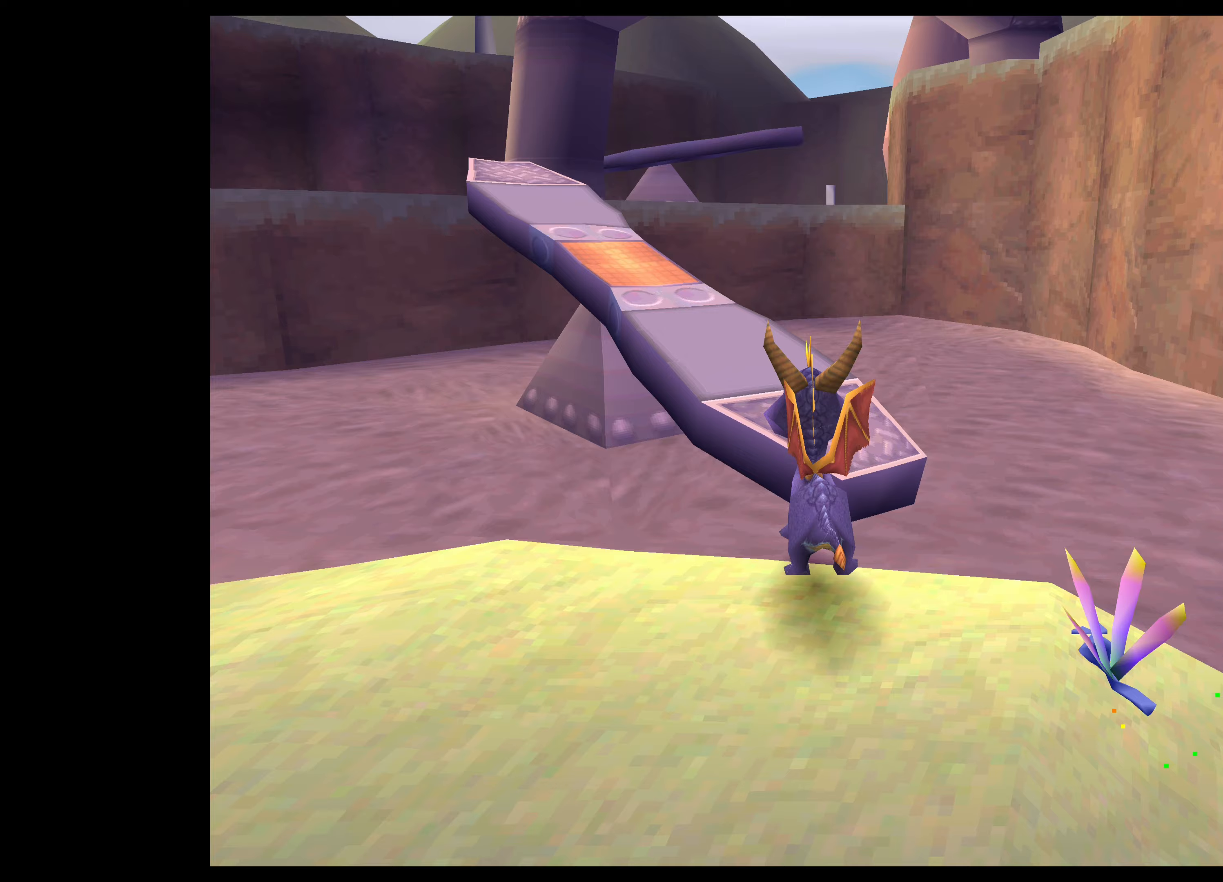
{"buttons": [], "left_stick": "up", "right_stick": "center", "events": [[383, "CROSS", "up"]]}
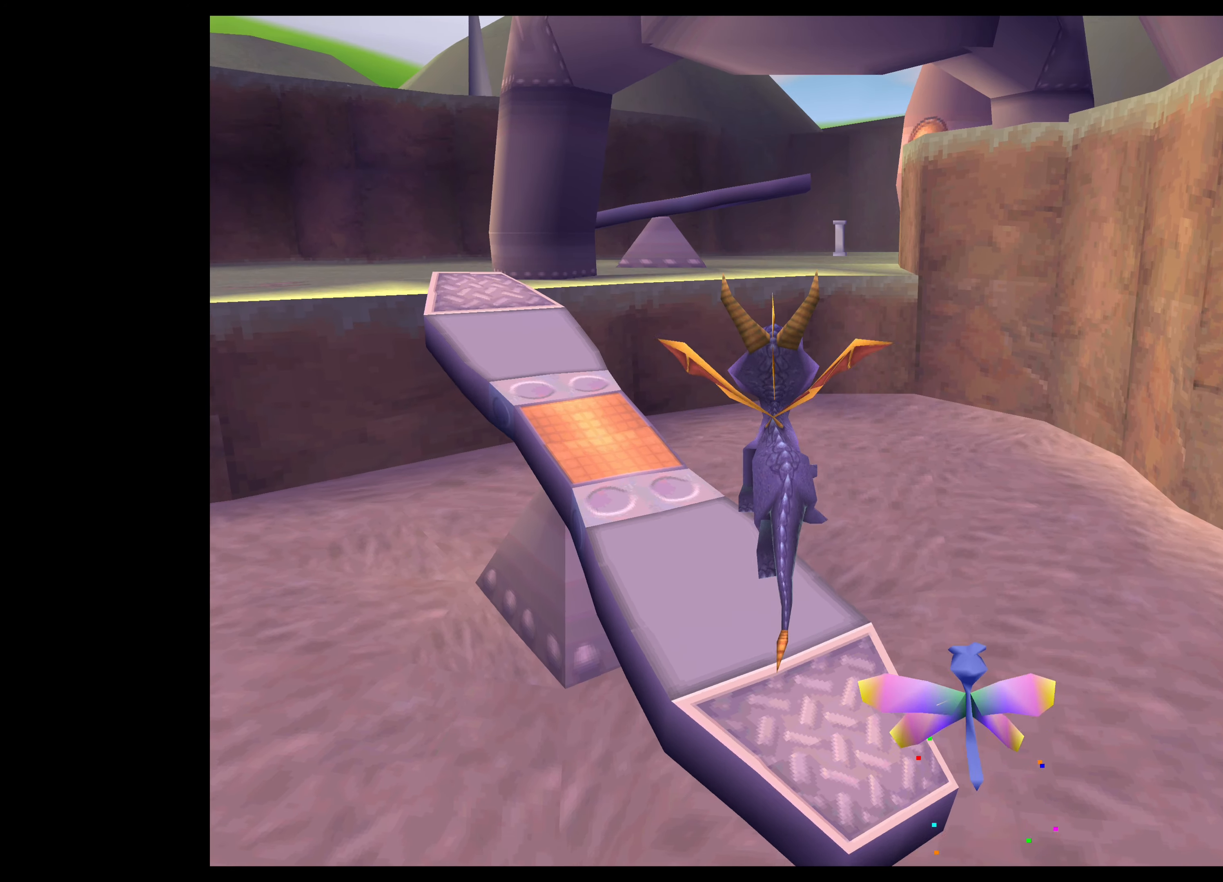
{"buttons": [], "left_stick": "up-left", "right_stick": "center", "events": [[450, "left_stick", "up-left"]]}
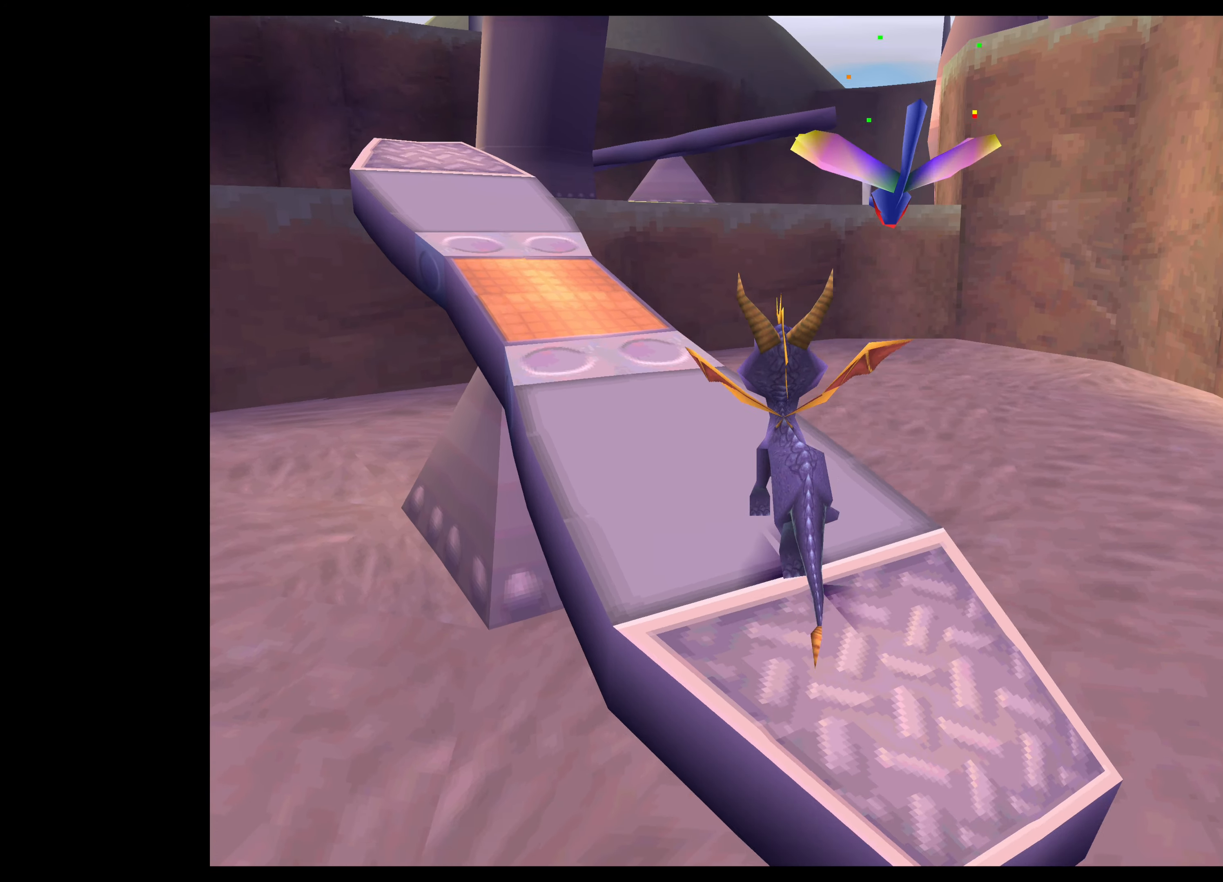
{"buttons": [], "left_stick": "up", "right_stick": "center", "events": [[400, "left_stick", "up"]]}
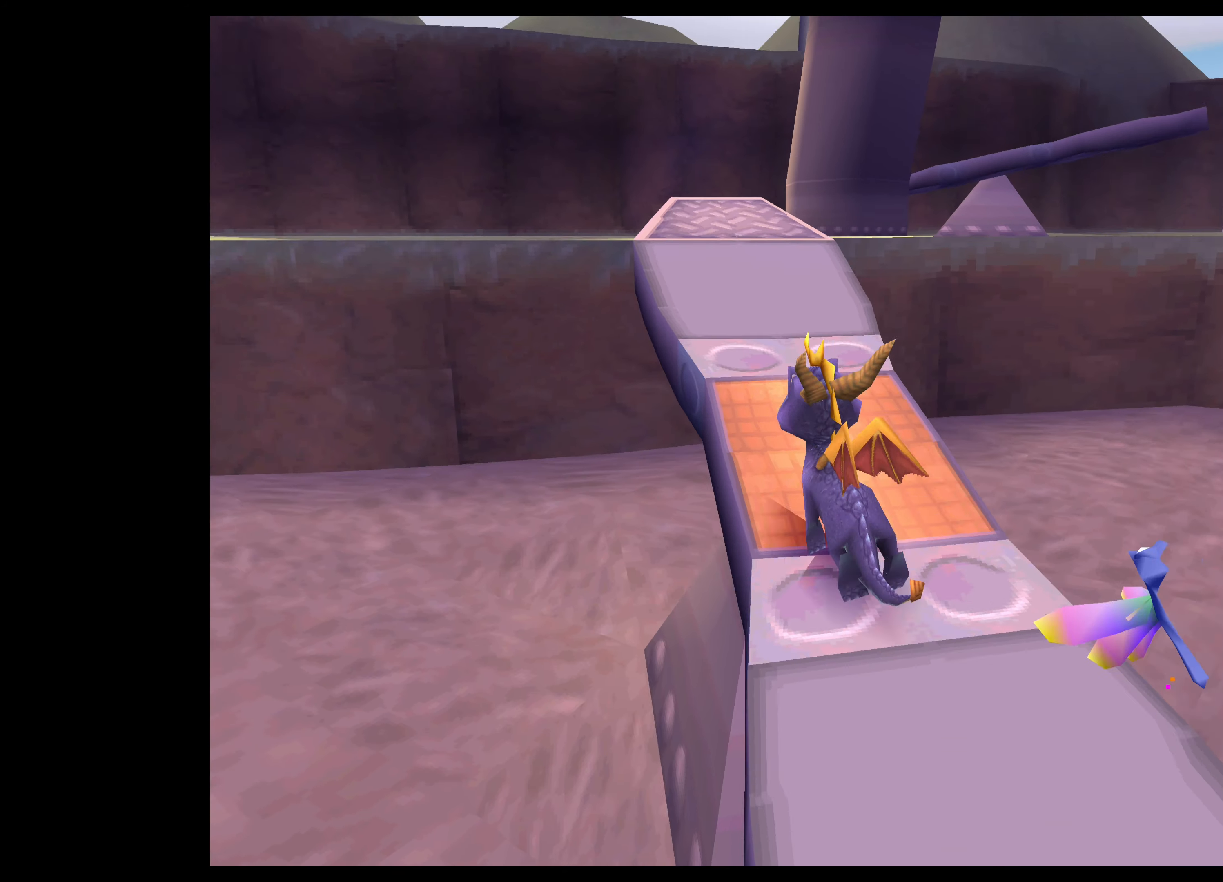
{"buttons": [], "left_stick": "up", "right_stick": "center", "events": []}
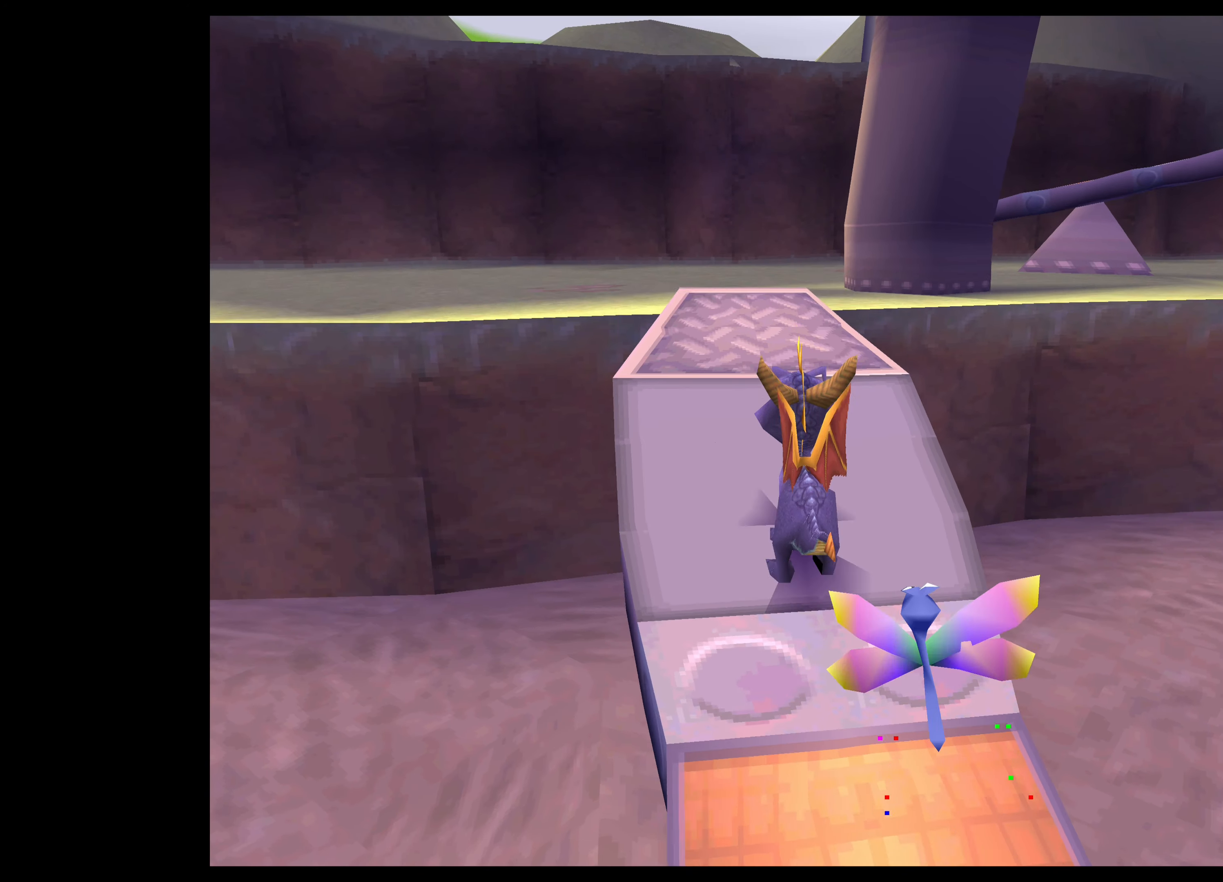
{"buttons": ["CROSS"], "left_stick": "up", "right_stick": "center", "events": [[417, "CROSS", "down"]]}
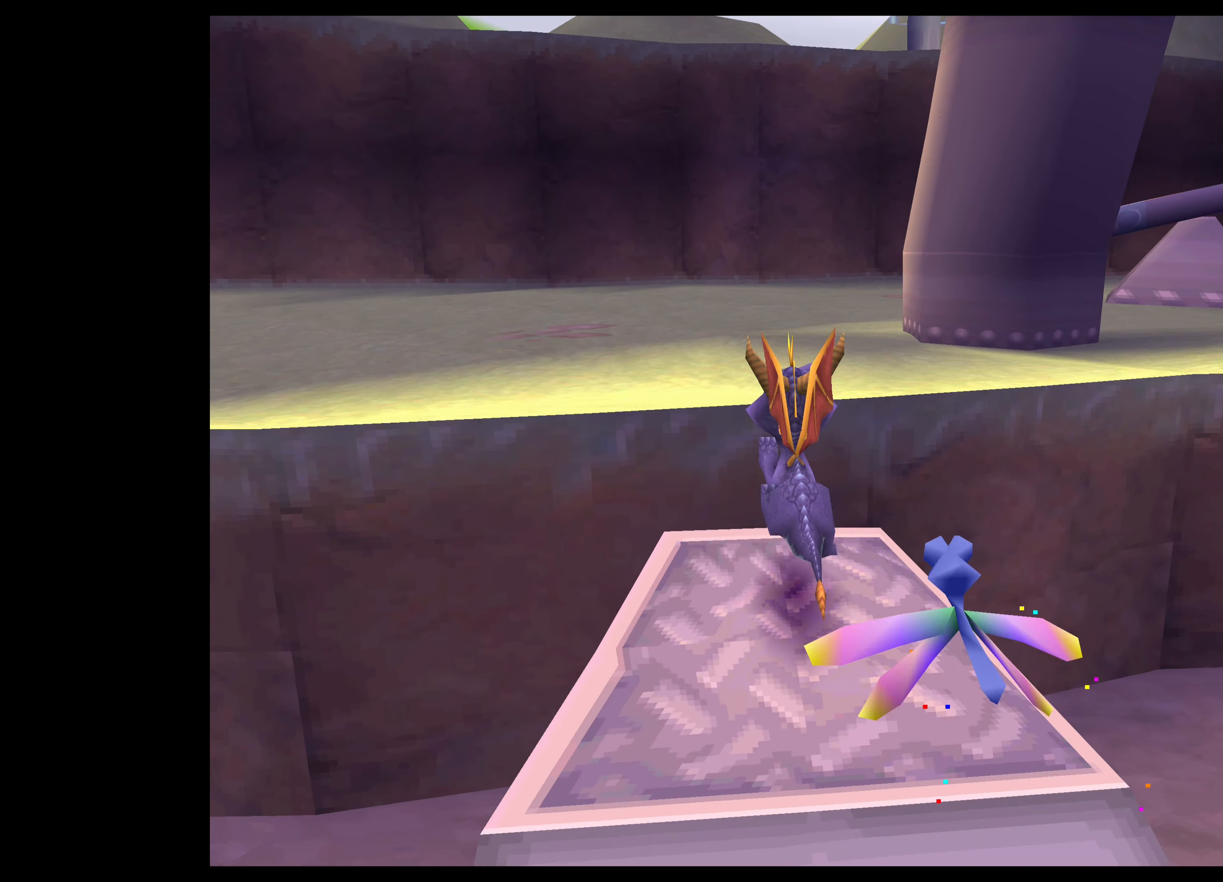
{"buttons": [], "left_stick": "up", "right_stick": "center", "events": [[267, "CROSS", "up"]]}
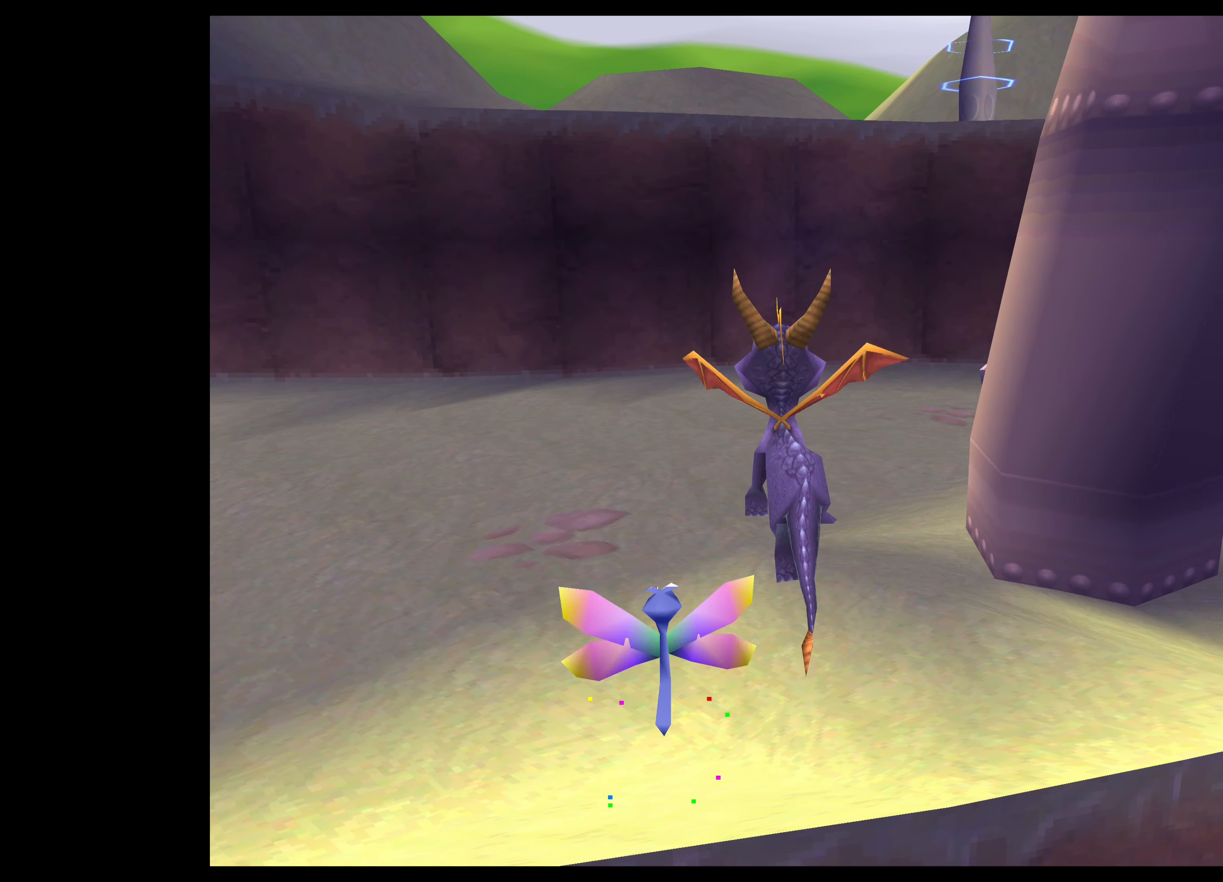
{"buttons": [], "left_stick": "up", "right_stick": "center", "events": []}
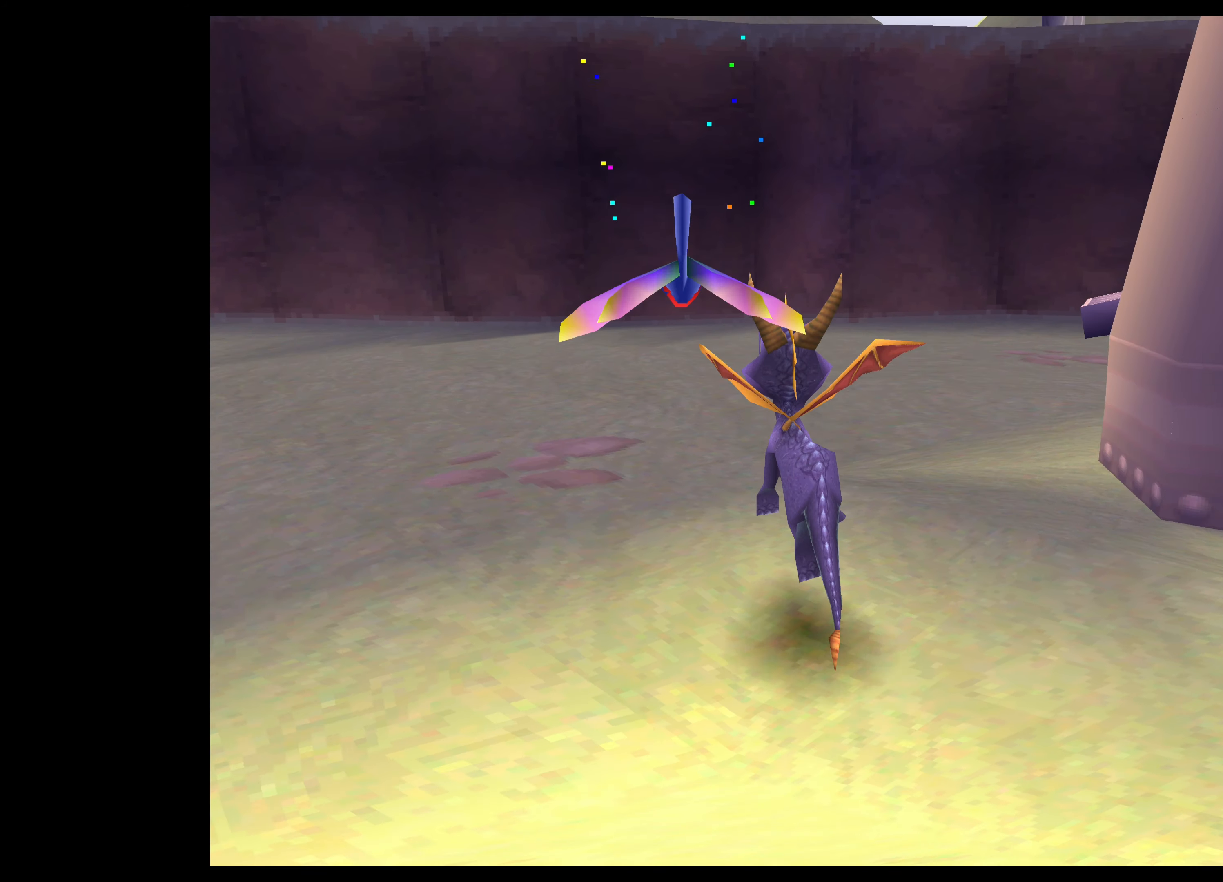
{"buttons": [], "left_stick": "down-left", "right_stick": "center", "events": [[50, "left_stick", "up-left"], [200, "left_stick", "left"], [417, "left_stick", "down-left"]]}
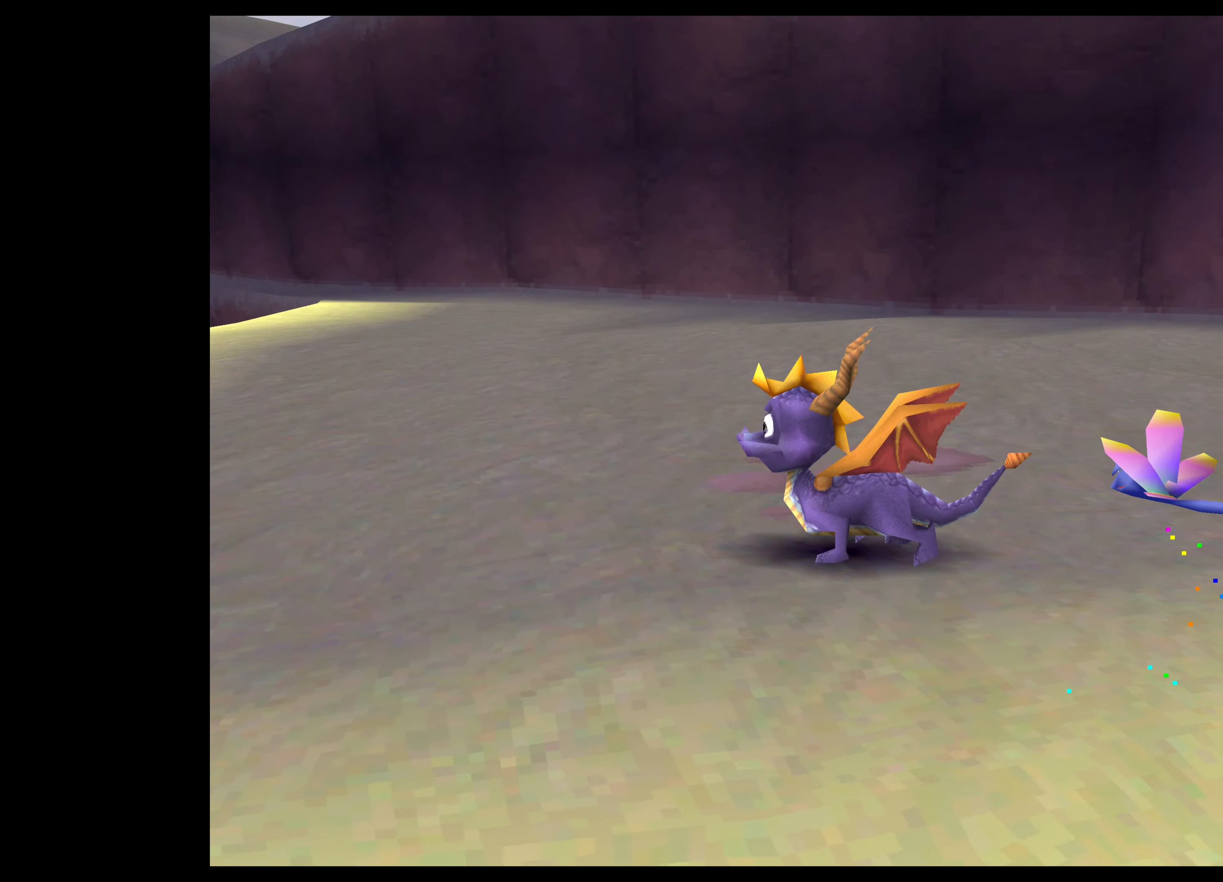
{"buttons": [], "left_stick": "center", "right_stick": "center", "events": [[217, "left_stick", "down"], [317, "left_stick", "center"]]}